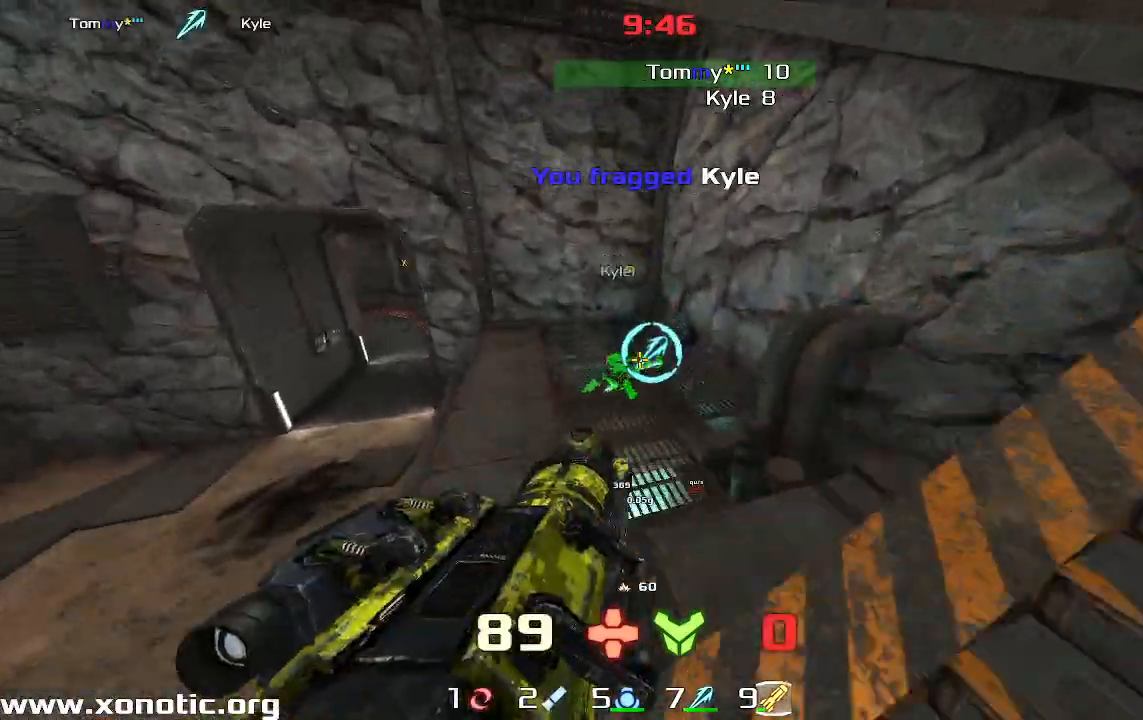
Gameplay with keyboard; each line is a JSON object with the keys held at the frame after it. "events" lists presses ("down") and releases ("up") of "down", "left", "right" and "up" between this image and that frame as [ms after this image, input, new state], when the widget could be followed in between. No other keys are recorded. Mouse input is not recorded. Not read: other_keys.
{"keys": ["left"], "events": [[167, "right", "up"], [433, "left", "down"], [433, "up", "up"]]}
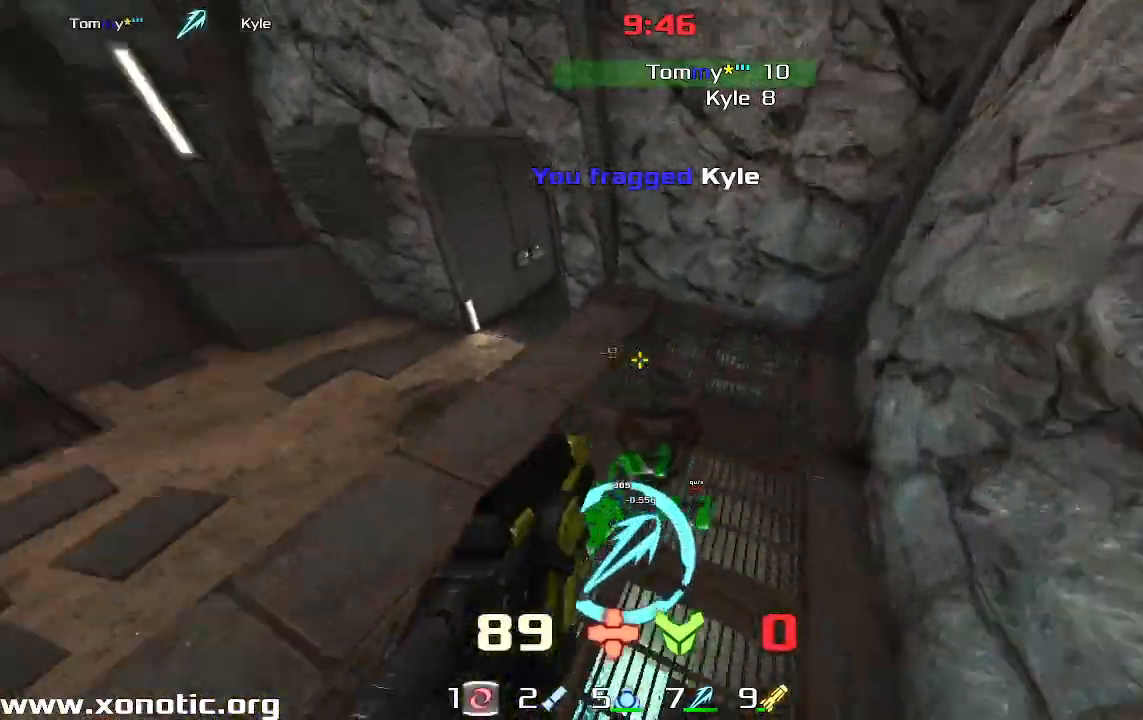
{"keys": ["left", "up"], "events": [[67, "left", "up"], [67, "up", "down"], [133, "left", "down"]]}
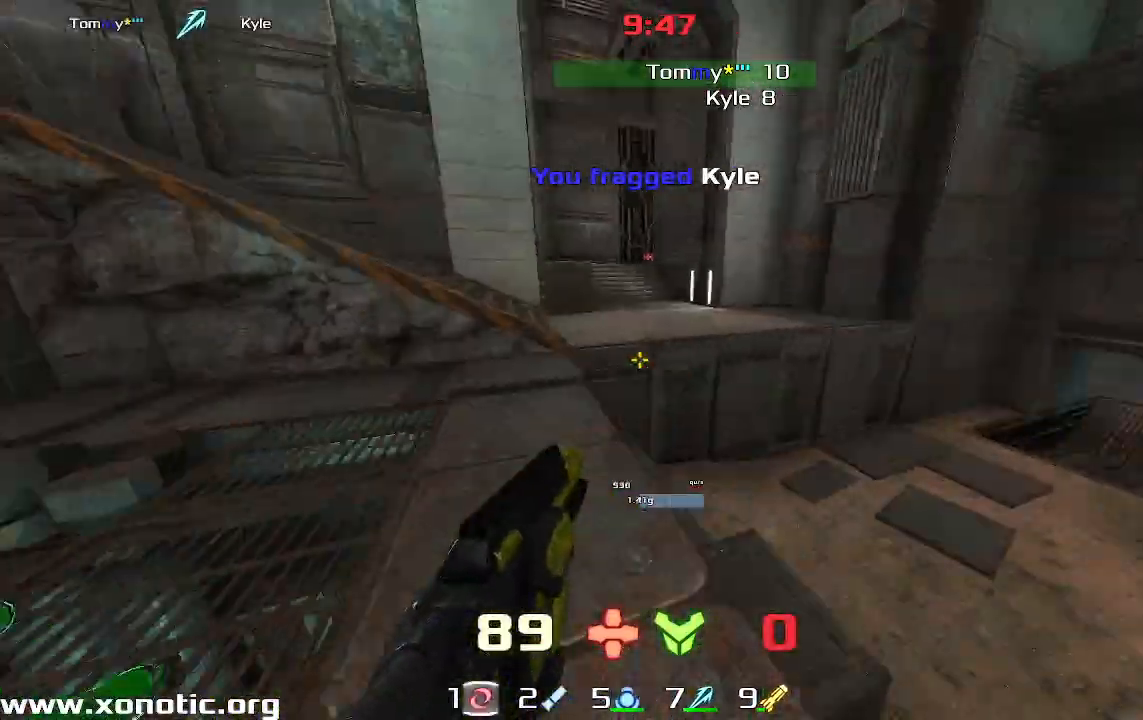
{"keys": ["left", "up"], "events": []}
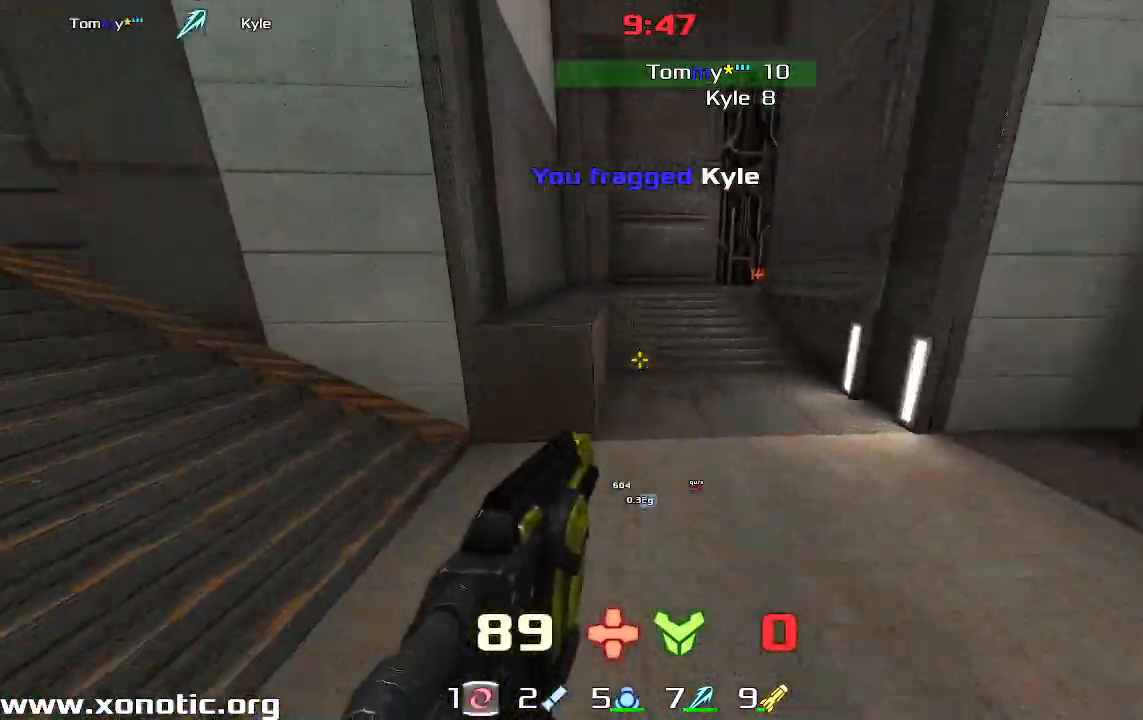
{"keys": ["right"], "events": [[233, "up", "up"], [367, "left", "up"], [400, "right", "down"]]}
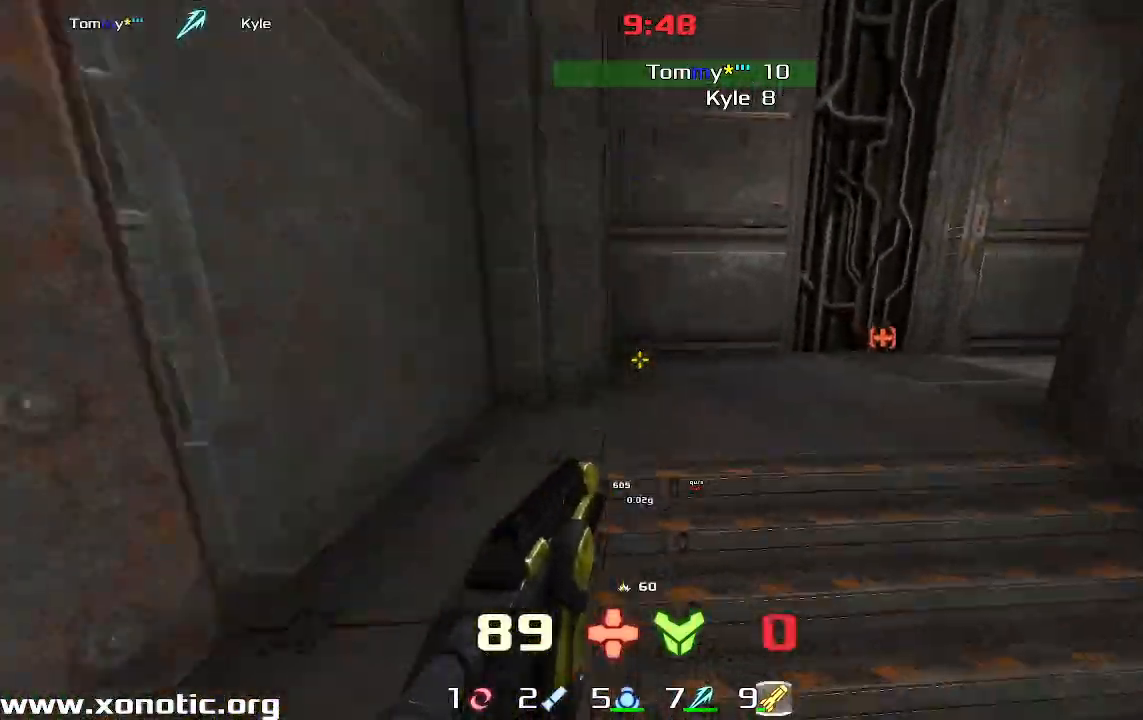
{"keys": ["right"], "events": []}
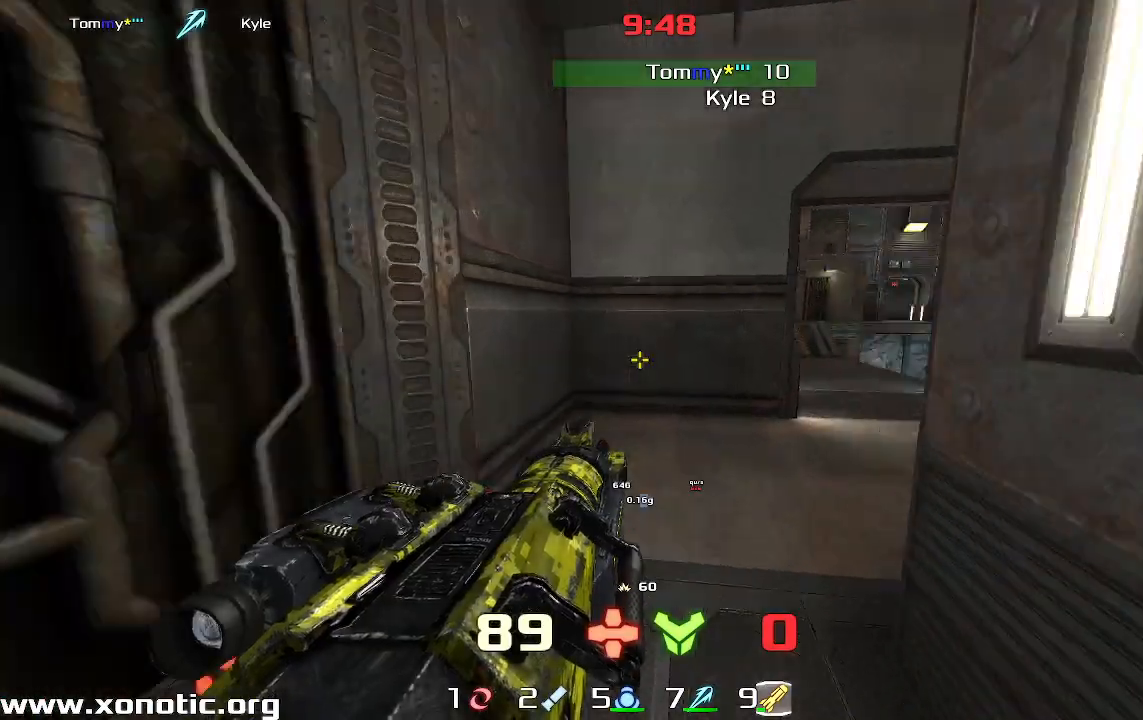
{"keys": ["left"], "events": [[400, "right", "up"], [433, "left", "down"]]}
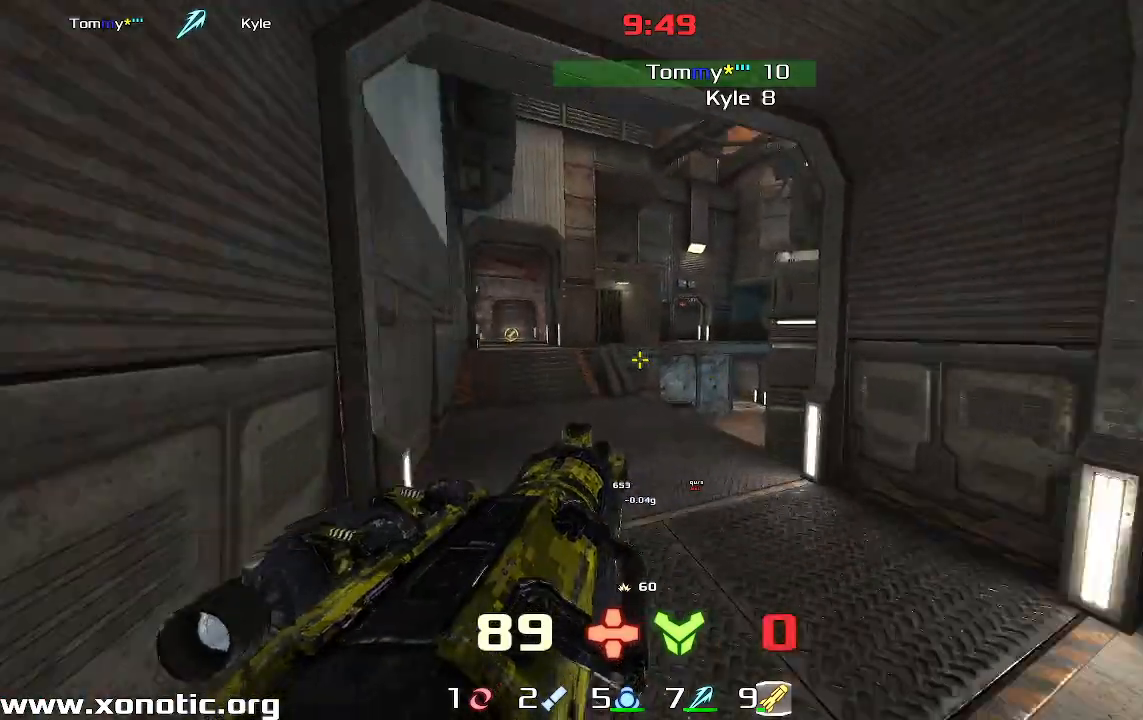
{"keys": []}
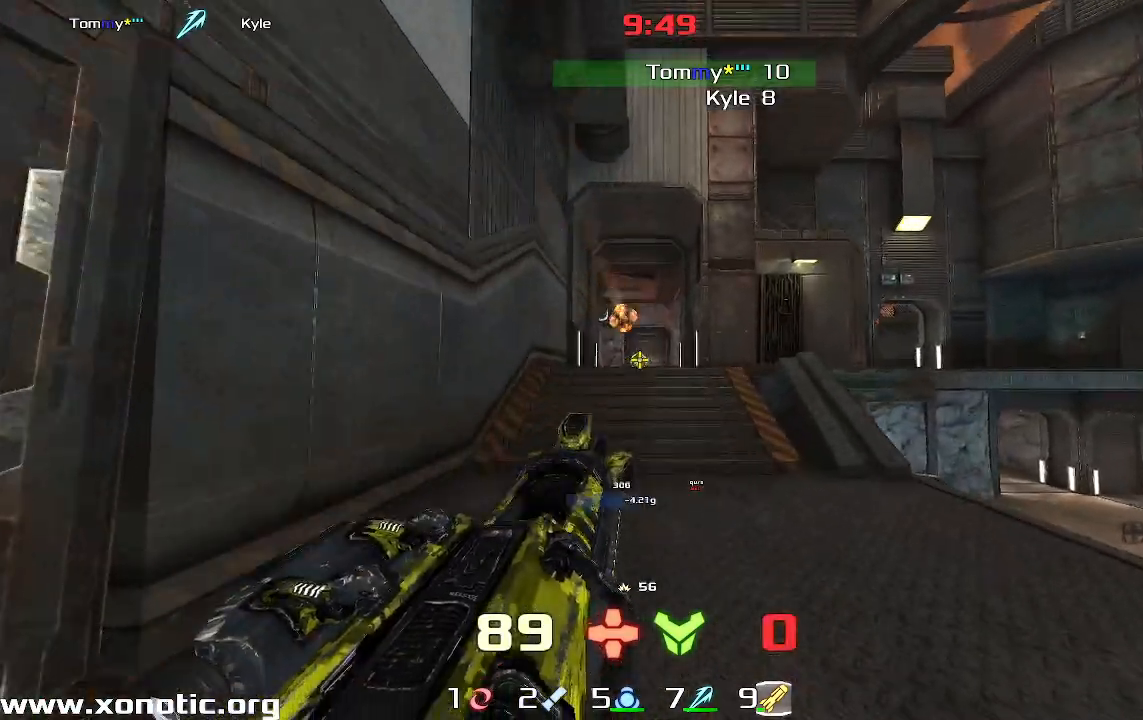
{"keys": [], "events": [[167, "down", "down"], [400, "down", "up"]]}
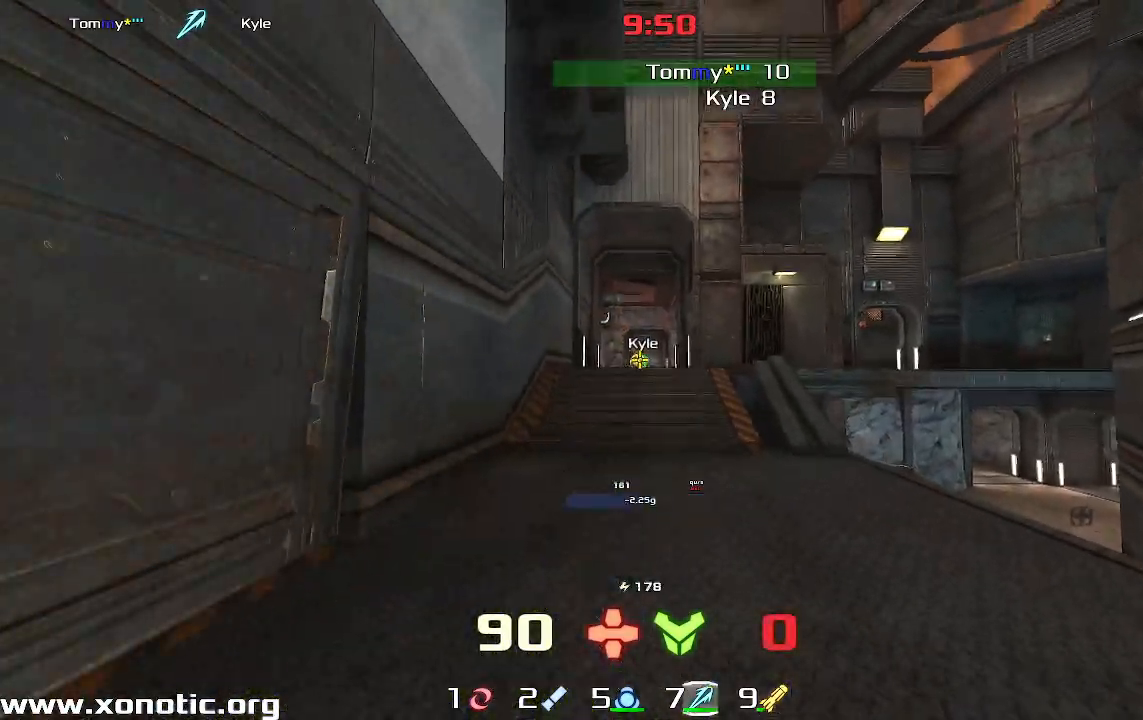
{"keys": [], "events": []}
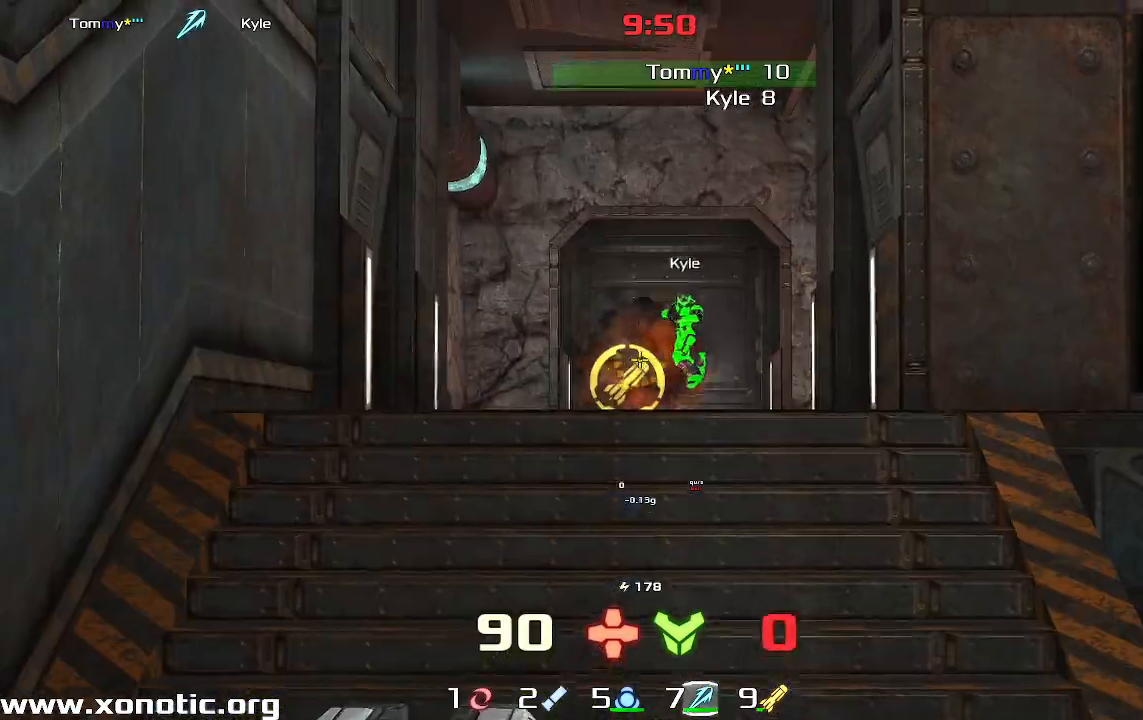
{"keys": [], "events": [[200, "right", "down"], [400, "right", "up"]]}
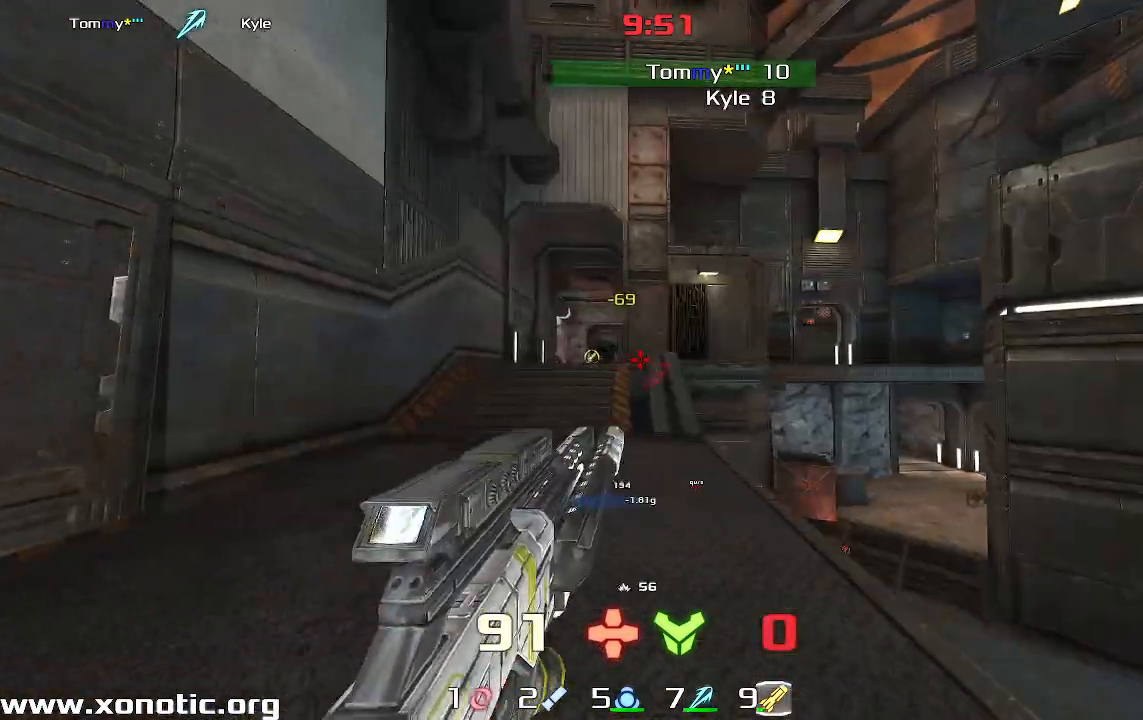
{"keys": ["right"], "events": [[33, "left", "down"], [200, "up", "down"], [233, "left", "up"], [267, "up", "up"], [467, "right", "down"]]}
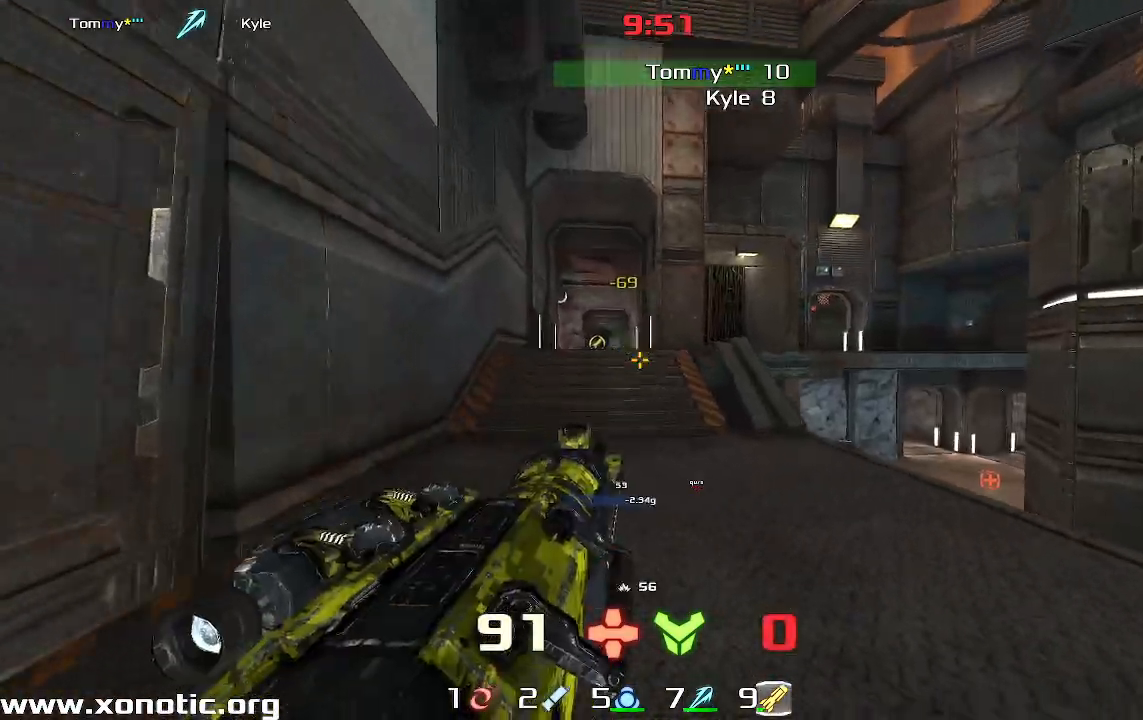
{"keys": [], "events": [[233, "right", "up"]]}
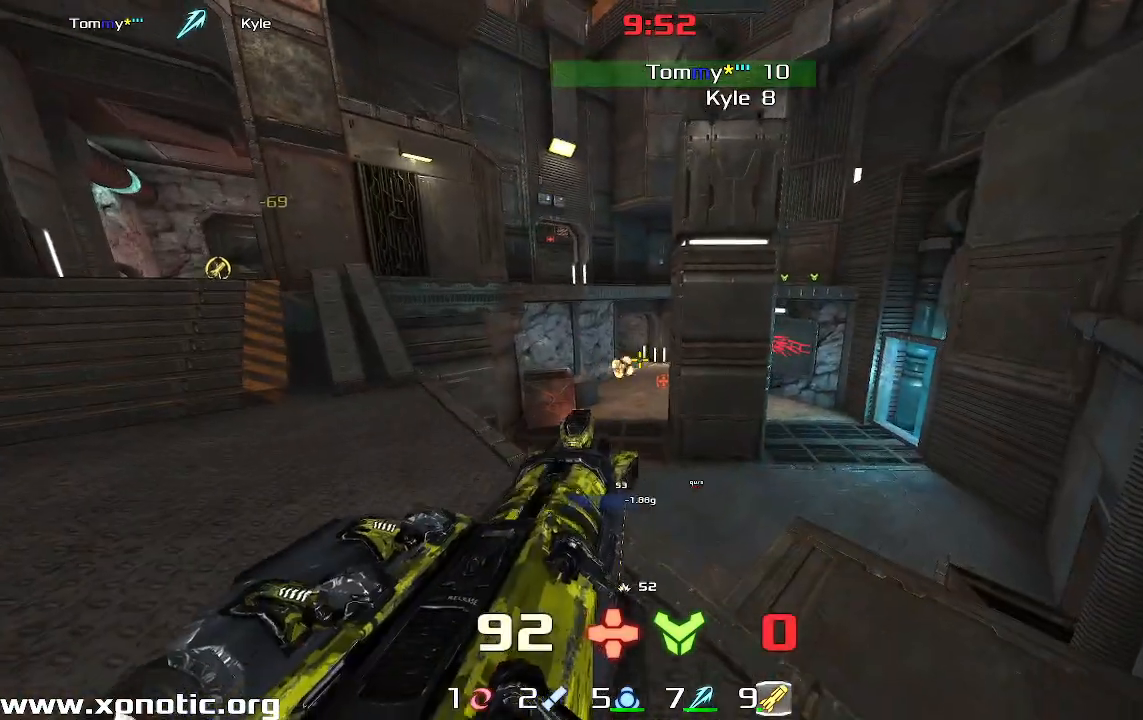
{"keys": [], "events": []}
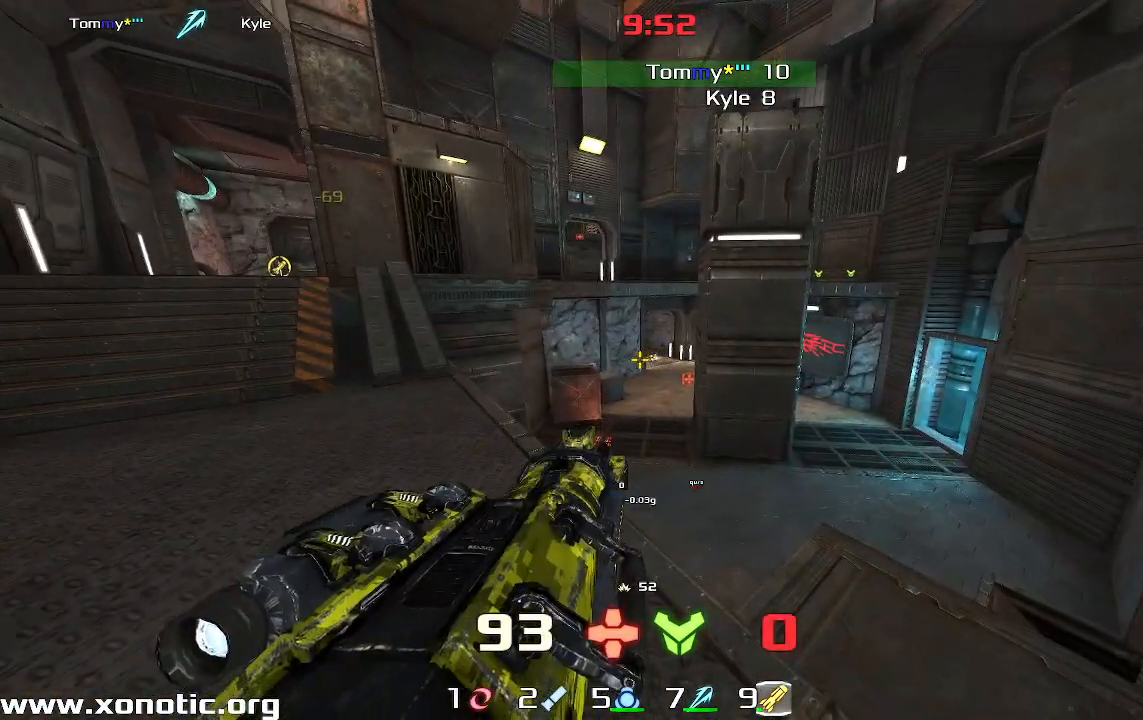
{"keys": [], "events": [[200, "up", "down"], [367, "up", "up"]]}
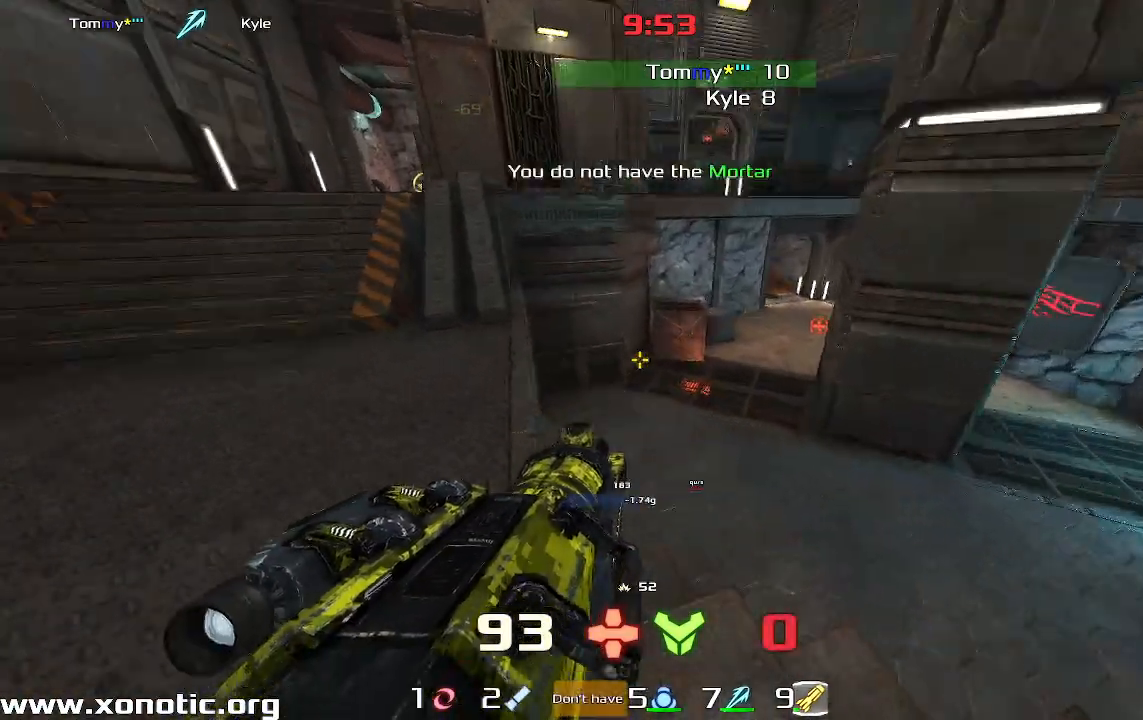
{"keys": [], "events": []}
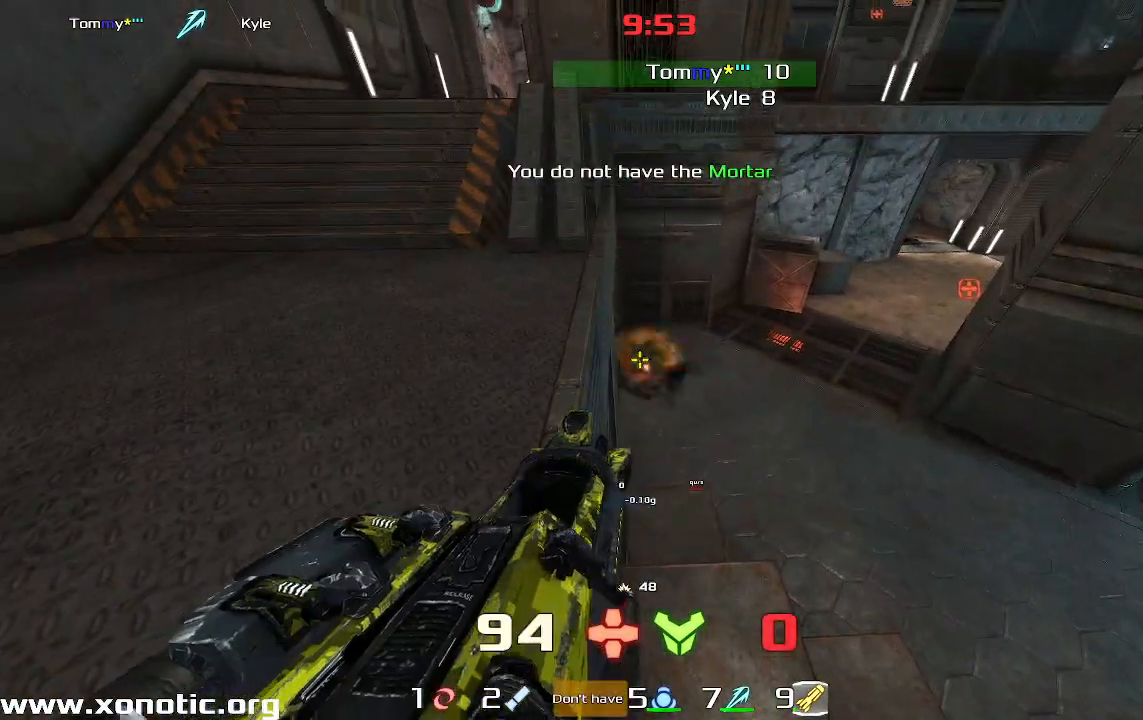
{"keys": [], "events": [[333, "down", "down"], [467, "down", "up"]]}
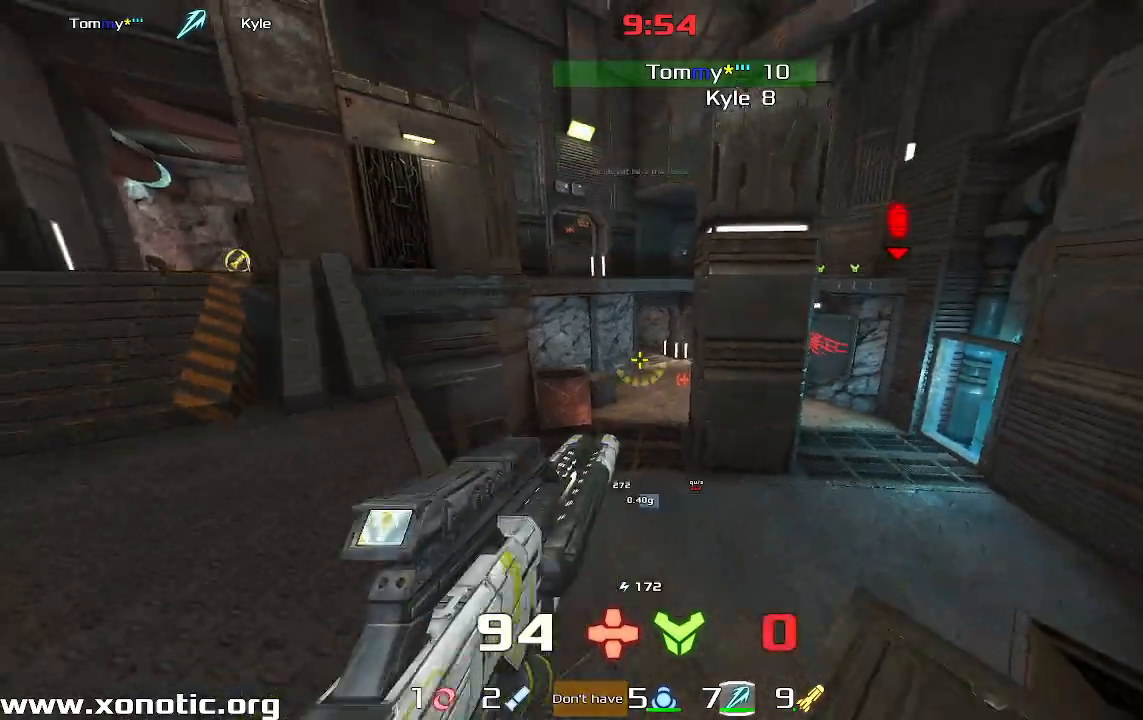
{"keys": [], "events": []}
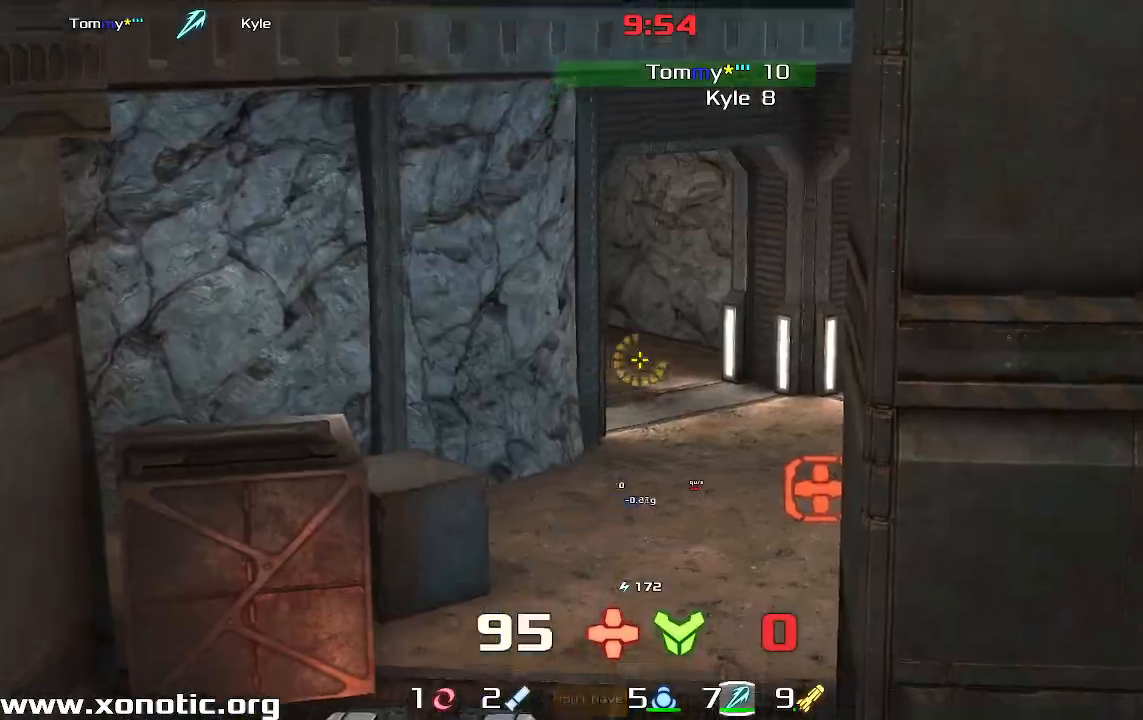
{"keys": [], "events": [[200, "down", "down"], [233, "left", "down"], [333, "down", "up"], [333, "left", "up"]]}
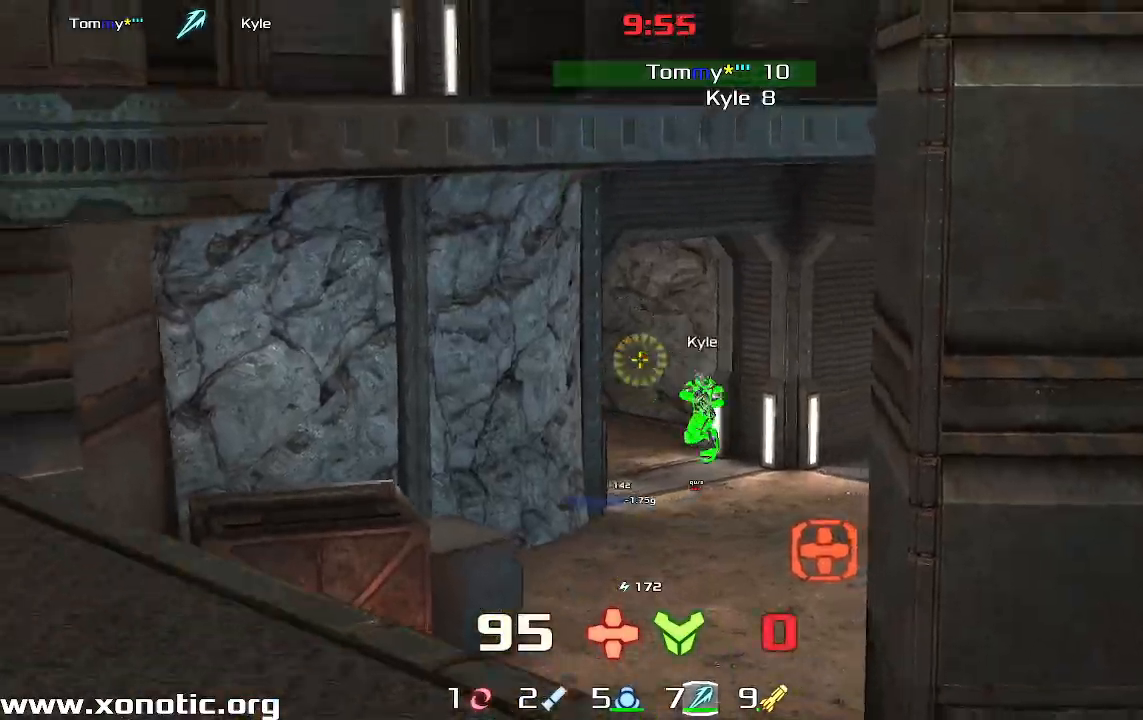
{"keys": ["up"], "events": [[233, "left", "down"], [400, "up", "down"], [433, "left", "up"]]}
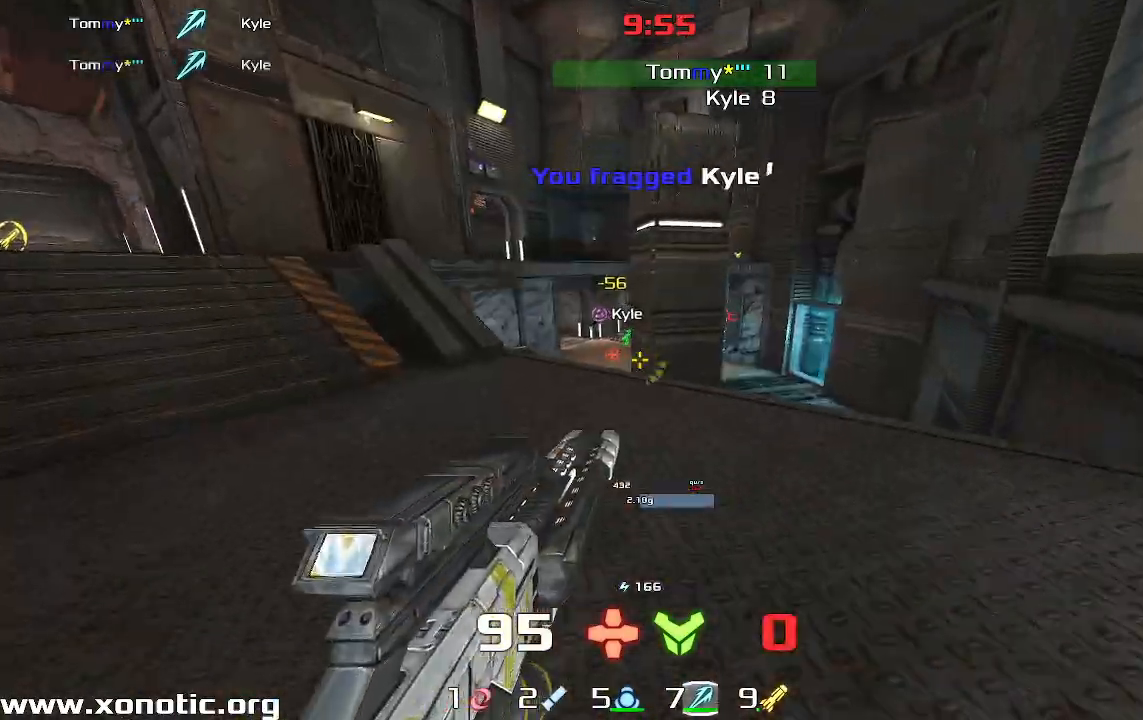
{"keys": ["left", "up"], "events": [[267, "left", "down"]]}
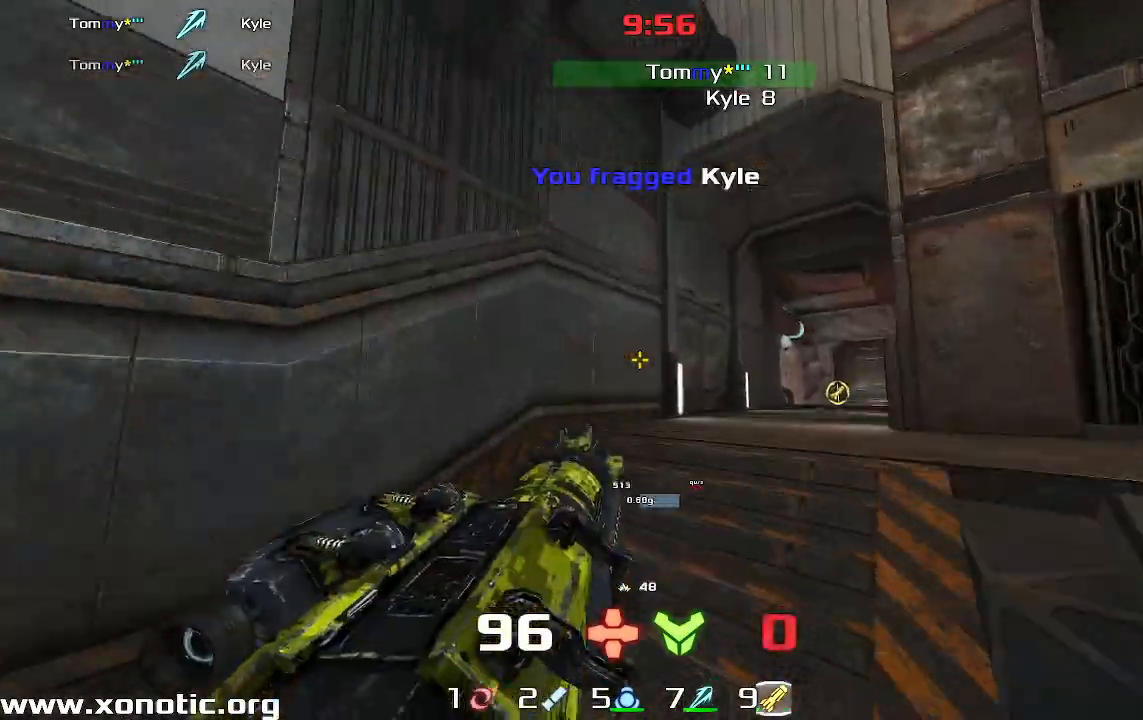
{"keys": ["left", "up"], "events": [[100, "right", "down"], [133, "left", "up"], [467, "right", "up"], [500, "left", "down"]]}
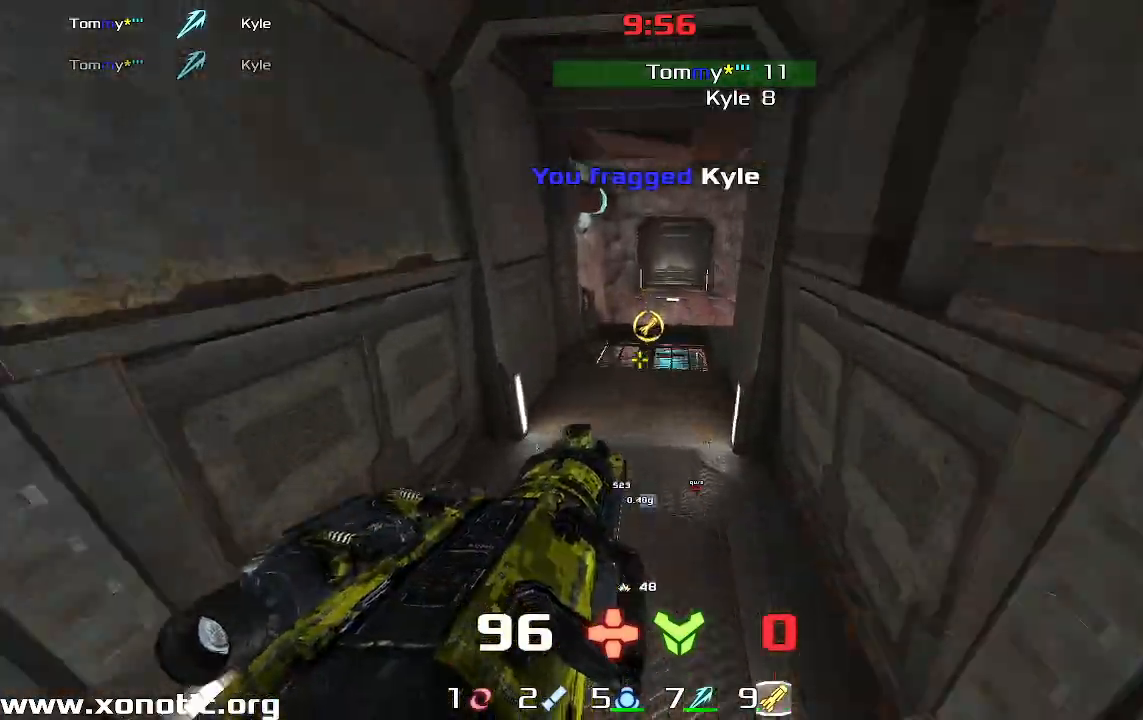
{"keys": ["up"], "events": [[267, "left", "up"]]}
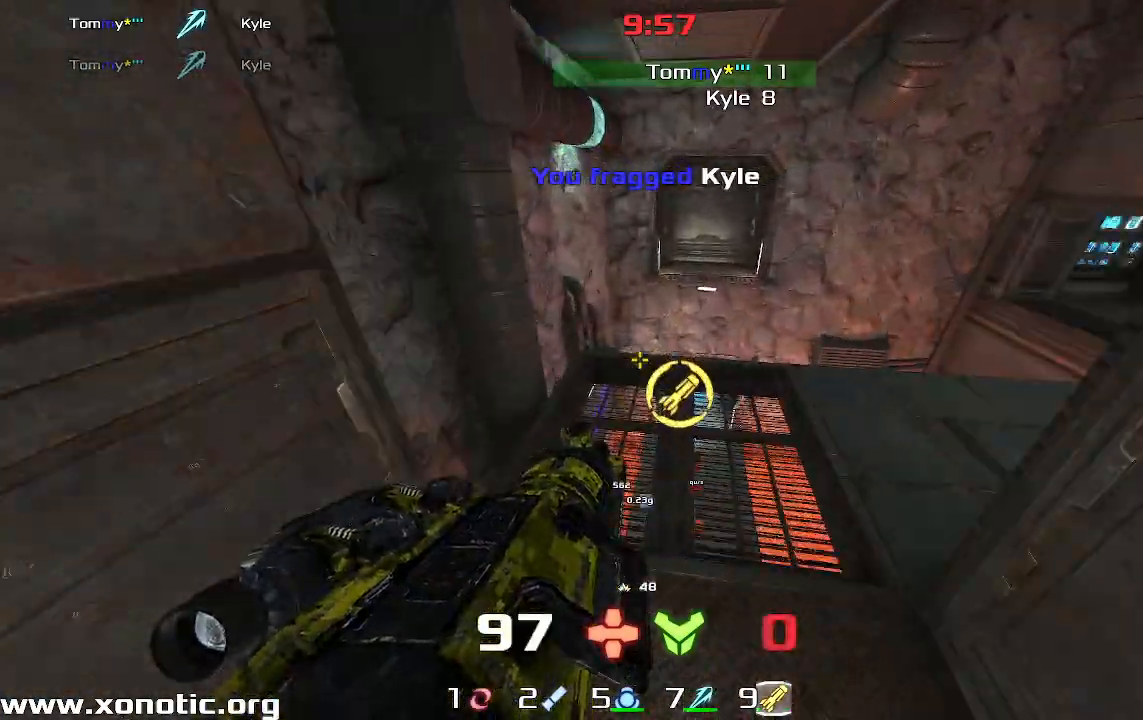
{"keys": ["right", "up"], "events": [[167, "right", "down"], [167, "up", "up"], [233, "up", "down"]]}
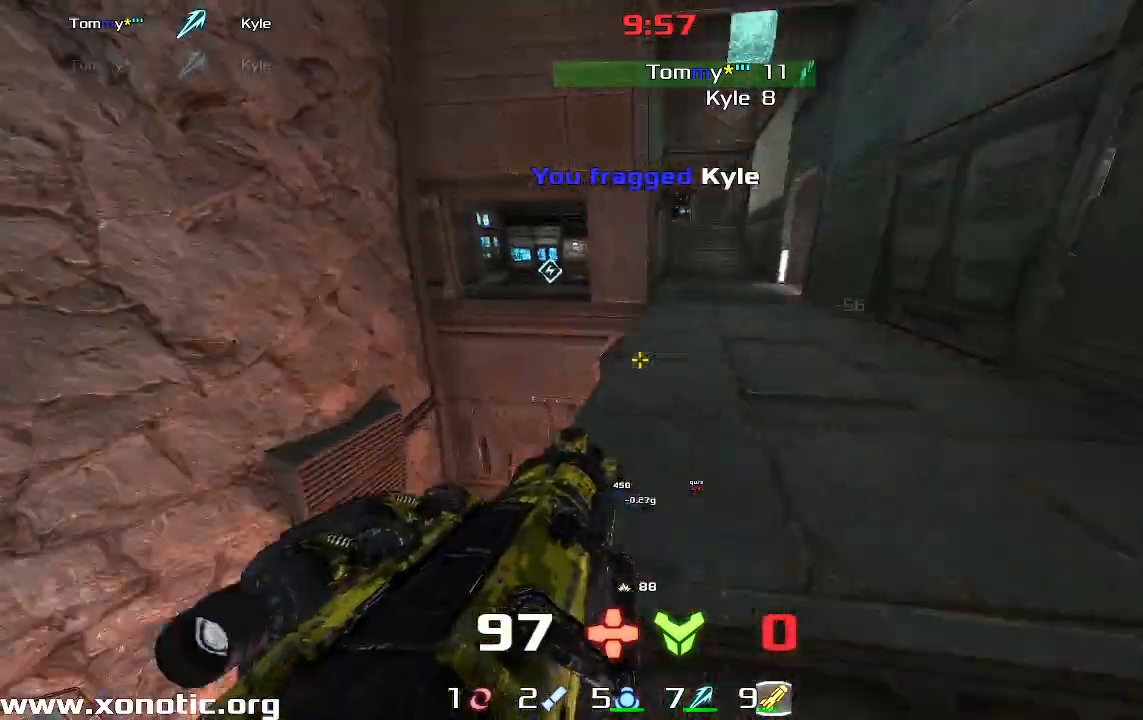
{"keys": ["up"], "events": [[333, "right", "up"]]}
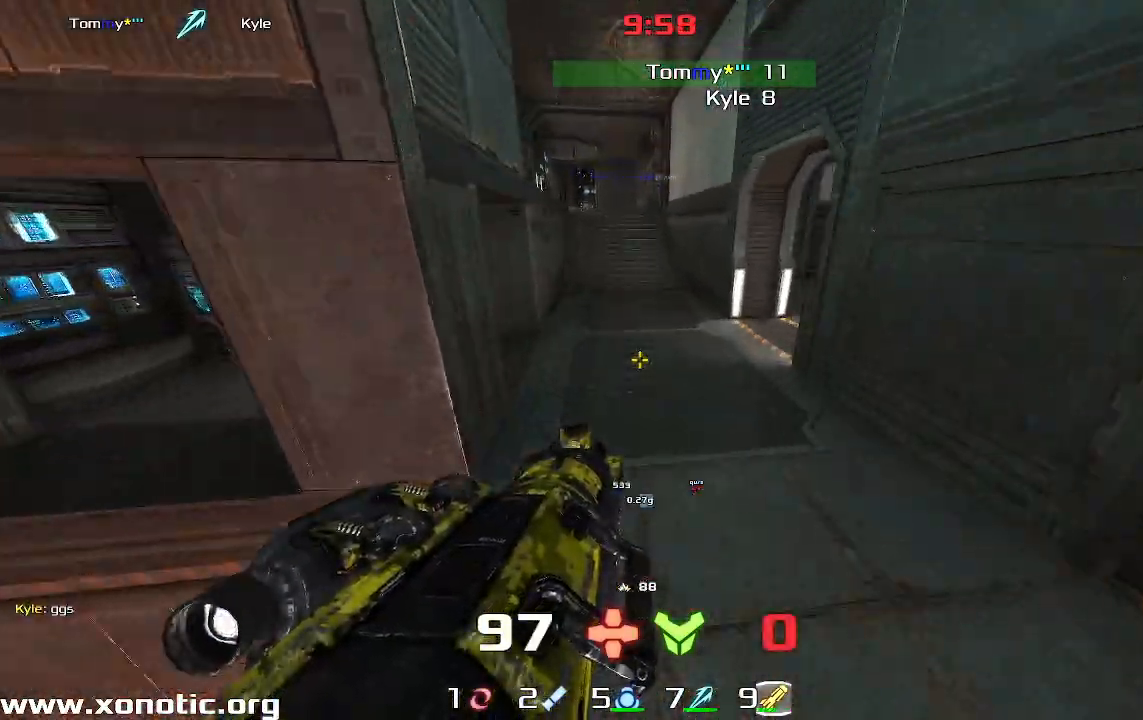
{"keys": [], "events": [[167, "up", "up"], [300, "up", "down"], [467, "up", "up"]]}
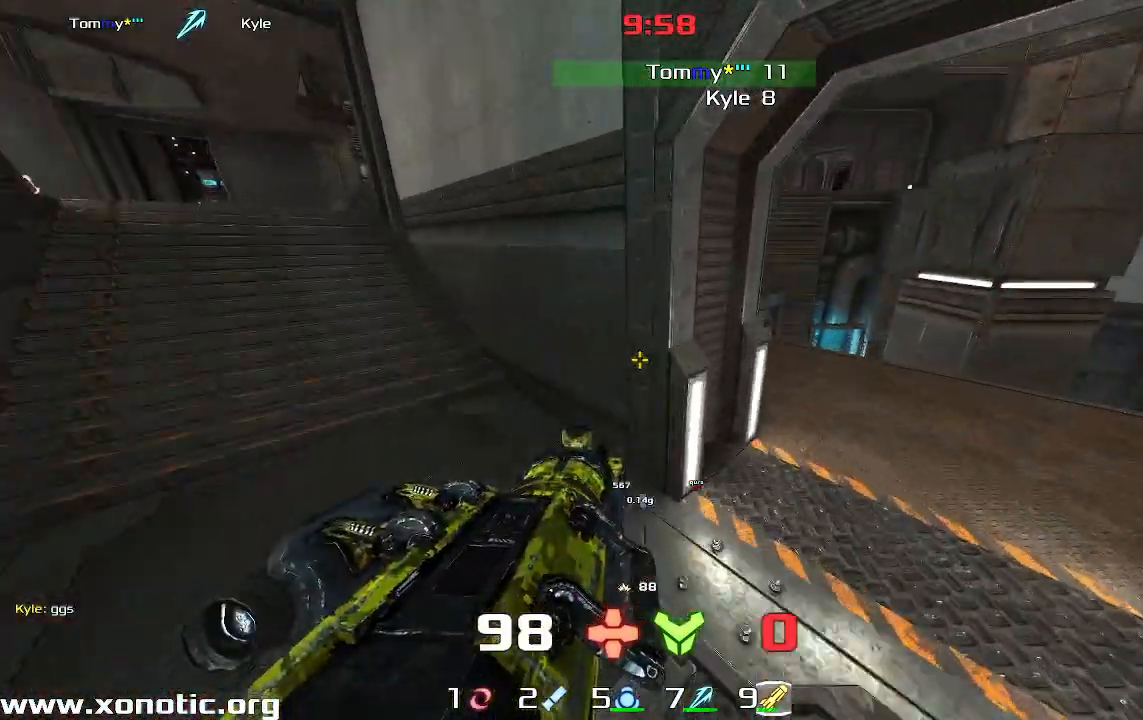
{"keys": ["right", "up"]}
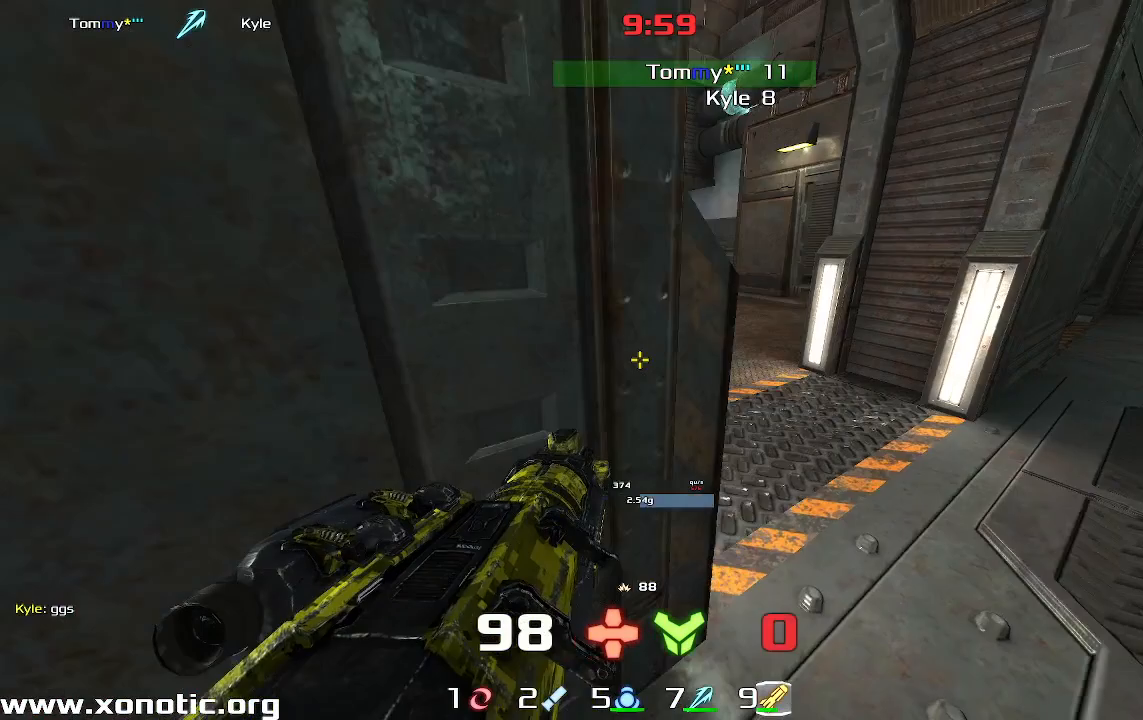
{"keys": ["left", "up"], "events": [[100, "right", "up"], [233, "left", "down"]]}